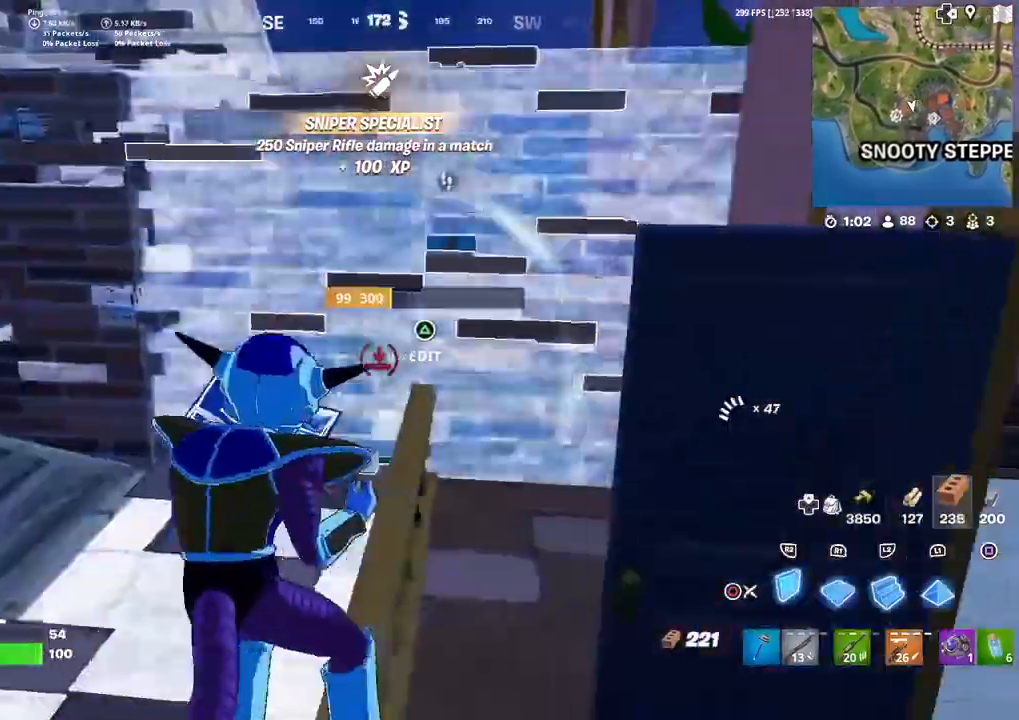
Gameplay with a controller (PlayStation layout); each line is a JSON object with the inputs held at the frame after it. "events" lists button and stick changes between this image and that frame as [ms after this image, input, new state], when the widget could be followed in between. Not read: TOUCHPAD.
{"buttons": [], "left_stick": "up", "right_stick": "center", "events": [[67, "CROSS", "down"], [100, "left_stick", "up"], [201, "CROSS", "up"], [301, "L2", "down"], [367, "CIRCLE", "down"], [367, "R2", "up"], [401, "L2", "up"], [434, "CIRCLE", "up"]]}
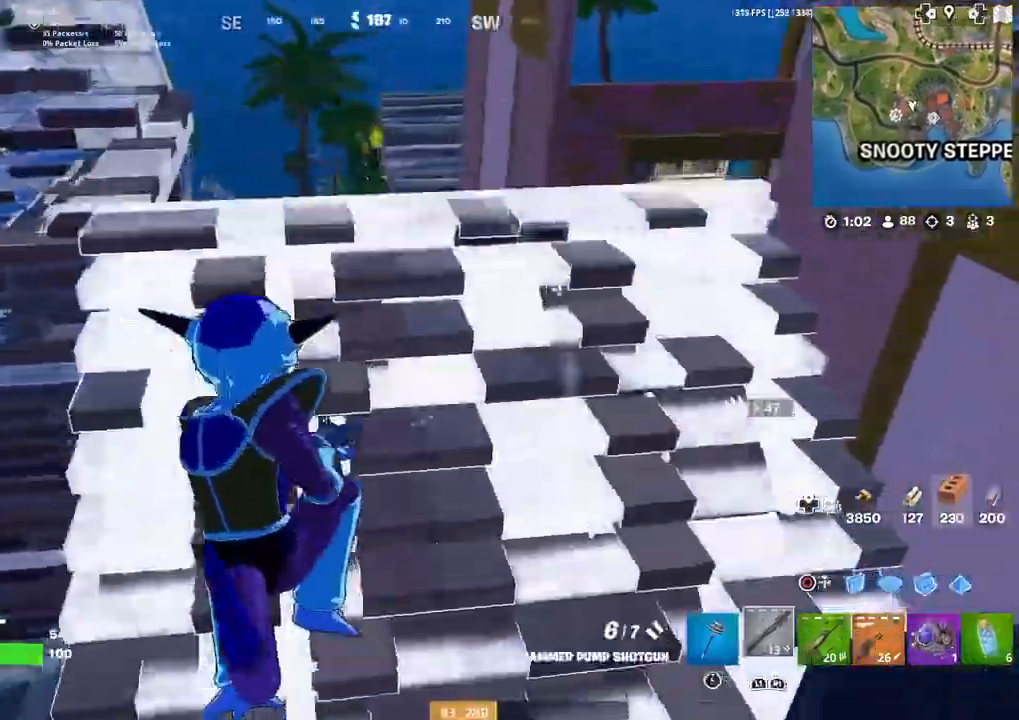
{"buttons": ["CROSS"], "left_stick": "up-left", "right_stick": "right", "events": [[434, "CROSS", "down"], [434, "left_stick", "up-left"], [467, "right_stick", "right"]]}
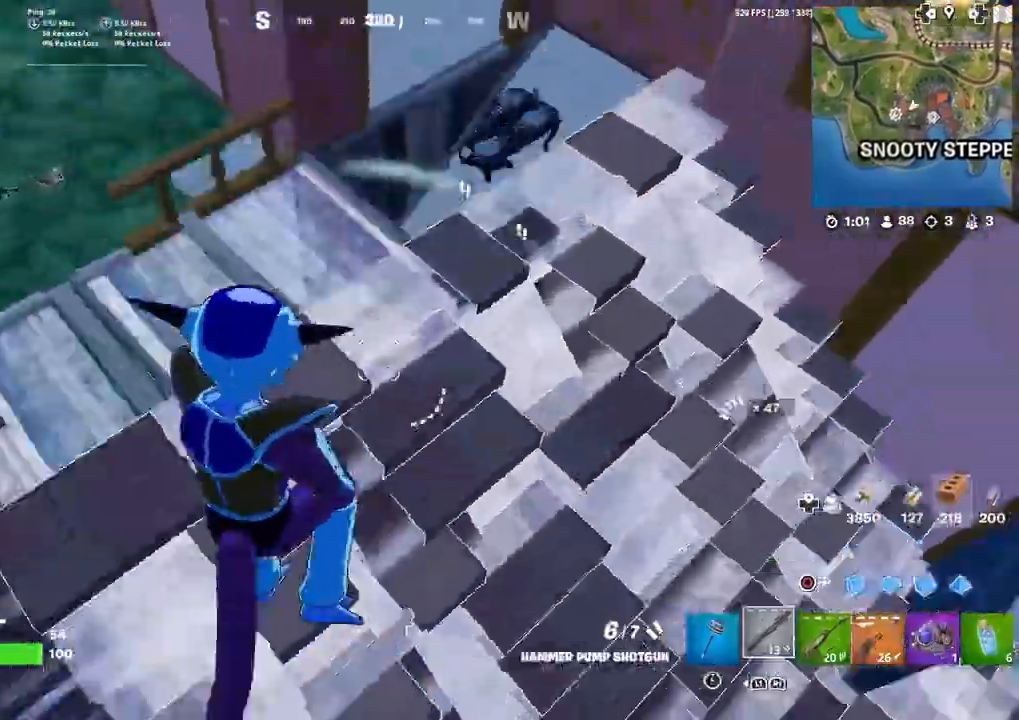
{"buttons": ["CIRCLE"], "left_stick": "up-left", "right_stick": "center", "events": [[67, "CROSS", "up"], [100, "right_stick", "center"], [267, "right_stick", "right"], [401, "right_stick", "center"], [501, "CIRCLE", "down"]]}
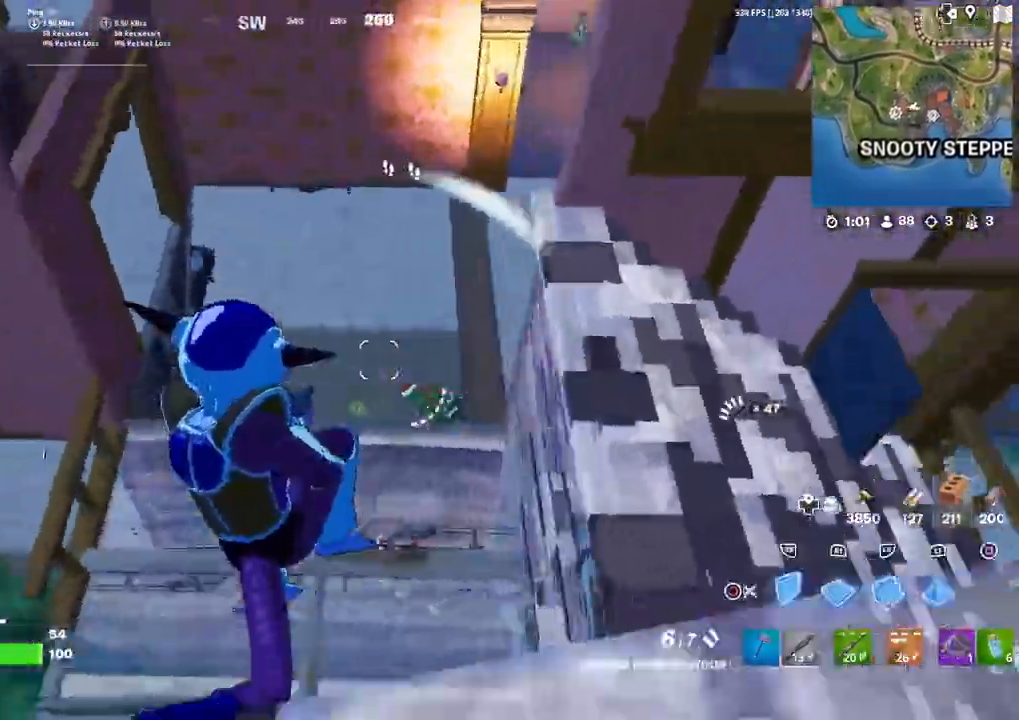
{"buttons": [], "left_stick": "up", "right_stick": "center", "events": [[67, "R1", "down"], [100, "CIRCLE", "up"], [167, "R1", "up"], [233, "CIRCLE", "down"], [267, "left_stick", "up"], [300, "CIRCLE", "up"]]}
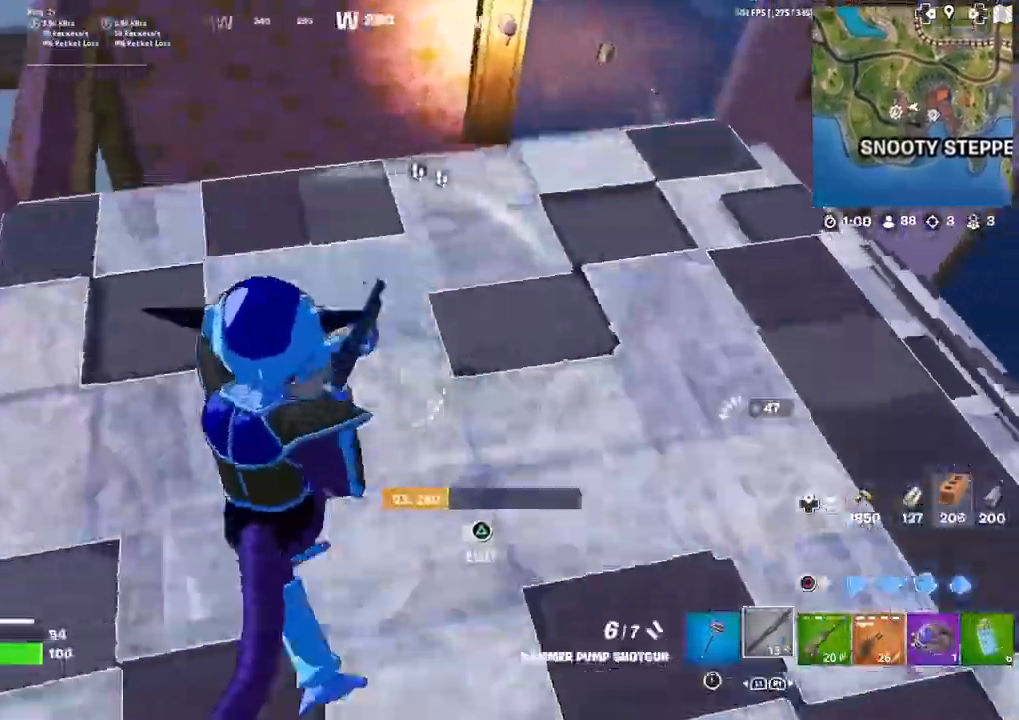
{"buttons": [], "left_stick": "up", "right_stick": "center", "events": []}
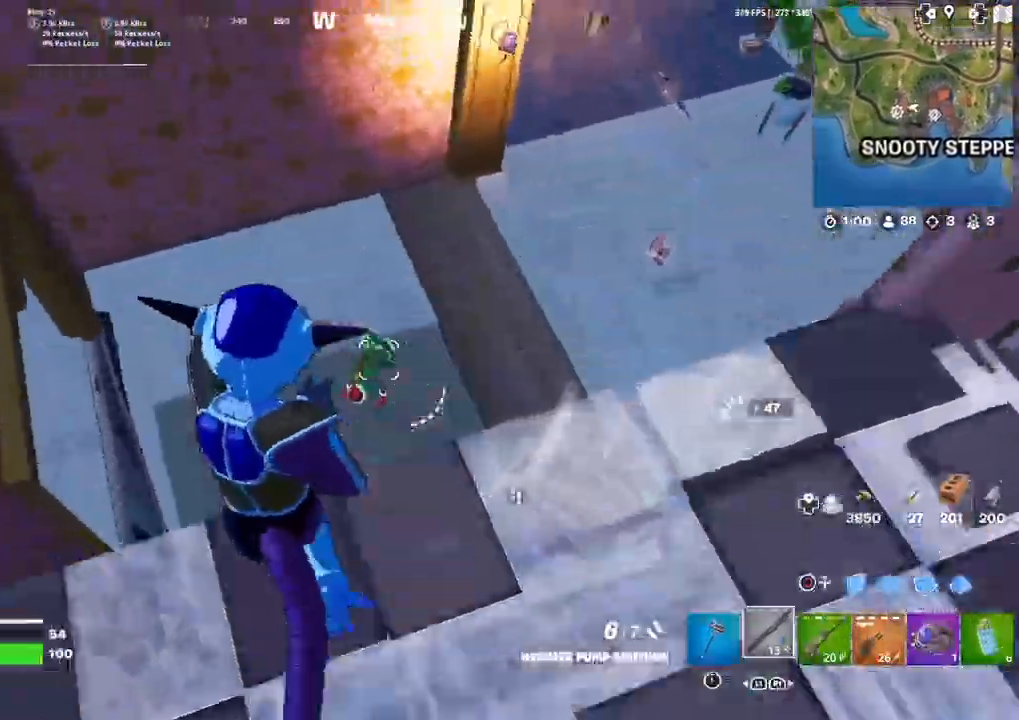
{"buttons": ["R2"], "left_stick": "up-left", "right_stick": "up", "events": [[33, "R2", "down"], [100, "CIRCLE", "down"], [167, "R2", "up"], [200, "CIRCLE", "up"], [200, "R1", "down"], [367, "R1", "up"], [400, "right_stick", "right"], [434, "R2", "down"], [434, "left_stick", "up-left"], [467, "right_stick", "up"]]}
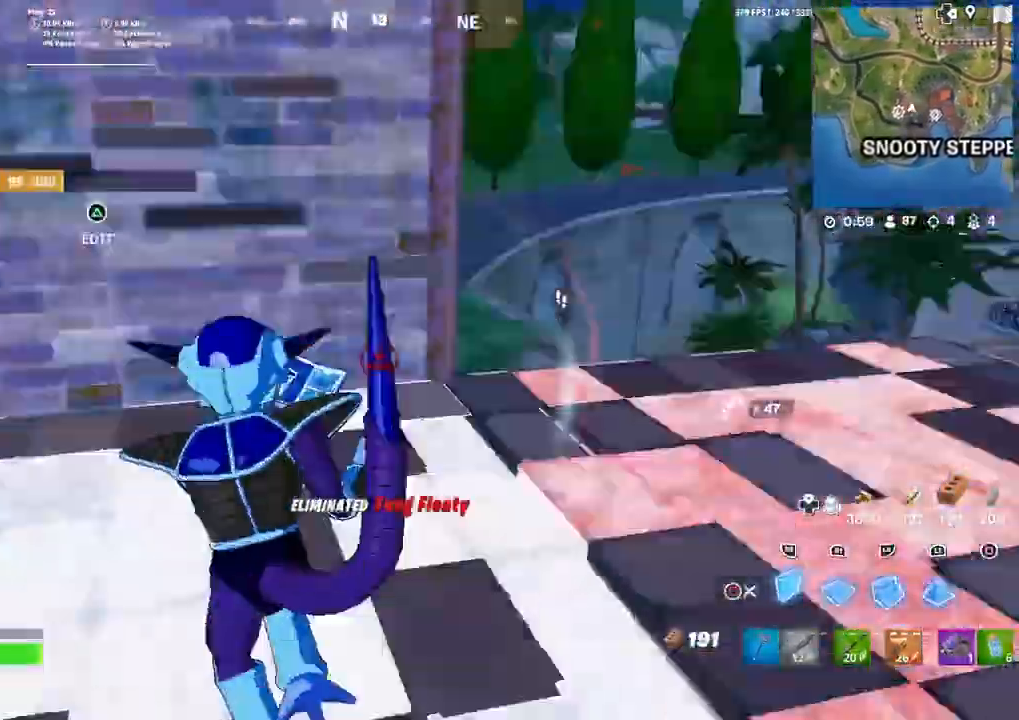
{"buttons": ["CROSS", "R2"], "left_stick": "up-right", "right_stick": "center", "events": [[34, "R2", "up"], [100, "R1", "down"], [134, "right_stick", "right"], [201, "left_stick", "left"], [234, "R1", "up"], [234, "R2", "down"], [301, "right_stick", "down-left"], [334, "left_stick", "down"], [367, "right_stick", "center"], [401, "left_stick", "right"], [434, "CROSS", "down"], [501, "left_stick", "up-right"]]}
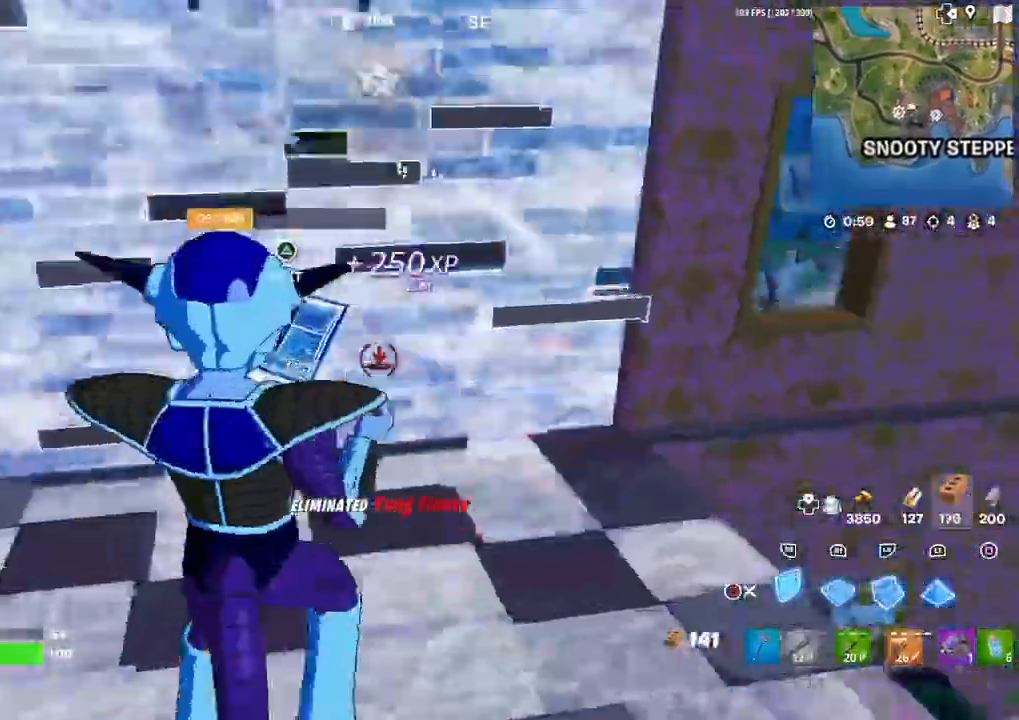
{"buttons": ["CROSS", "CIRCLE"], "left_stick": "right", "right_stick": "up-right", "events": [[33, "right_stick", "down-left"], [100, "right_stick", "center"], [133, "L1", "down"], [133, "R2", "up"], [233, "L1", "up"], [233, "right_stick", "up"], [267, "R2", "down"], [334, "L1", "down"], [334, "right_stick", "center"], [367, "R2", "up"], [400, "CIRCLE", "down"], [434, "L1", "up"], [467, "right_stick", "up-right"], [500, "left_stick", "right"]]}
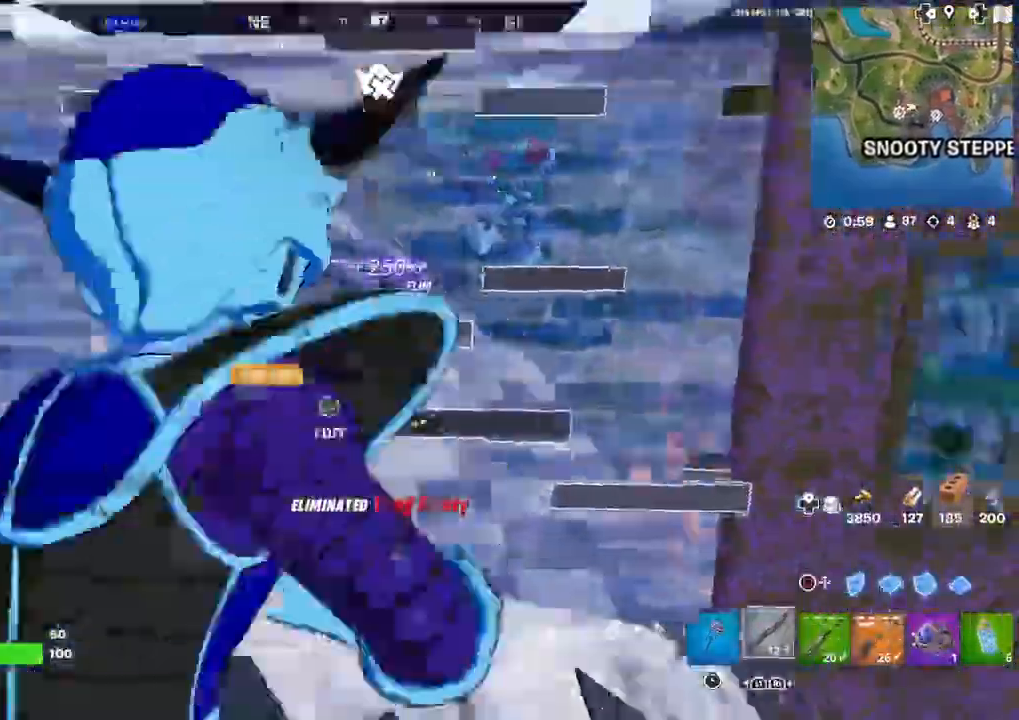
{"buttons": [], "left_stick": "left", "right_stick": "center", "events": [[34, "CIRCLE", "up"], [34, "right_stick", "center"], [167, "SQUARE", "down"], [201, "SQUARE", "up"], [267, "left_stick", "left"], [301, "SQUARE", "down"], [367, "CROSS", "up"], [367, "SQUARE", "up"]]}
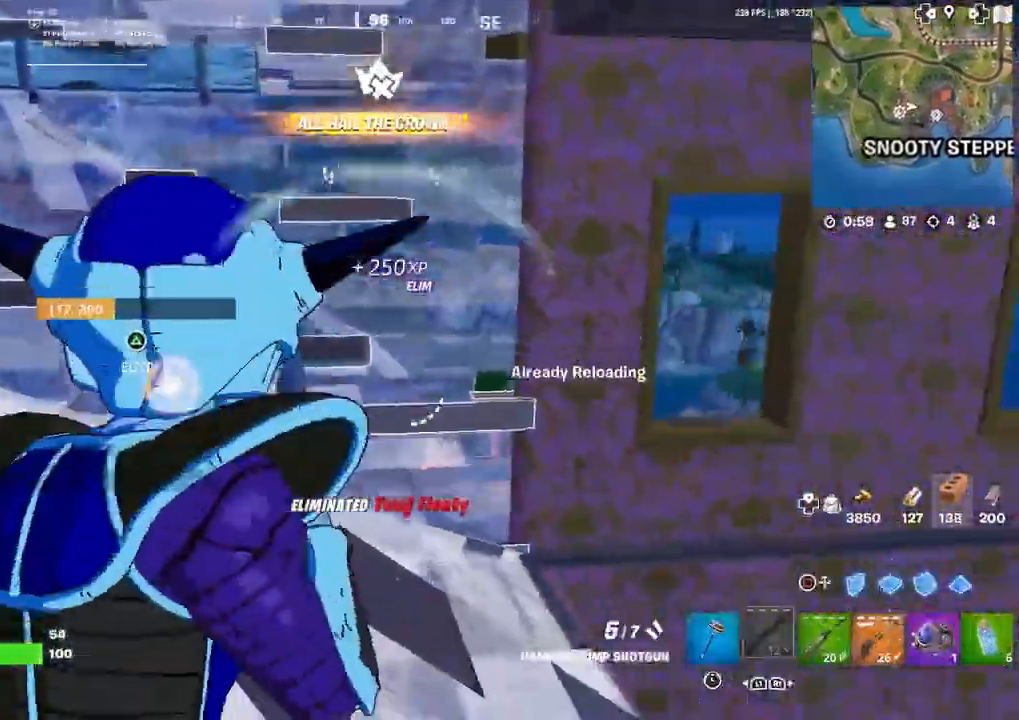
{"buttons": [], "left_stick": "up-left", "right_stick": "center", "events": [[100, "left_stick", "up-left"], [300, "TRIANGLE", "down"], [367, "R2", "down"], [367, "right_stick", "up"], [467, "TRIANGLE", "up"], [467, "right_stick", "center"], [500, "R2", "up"]]}
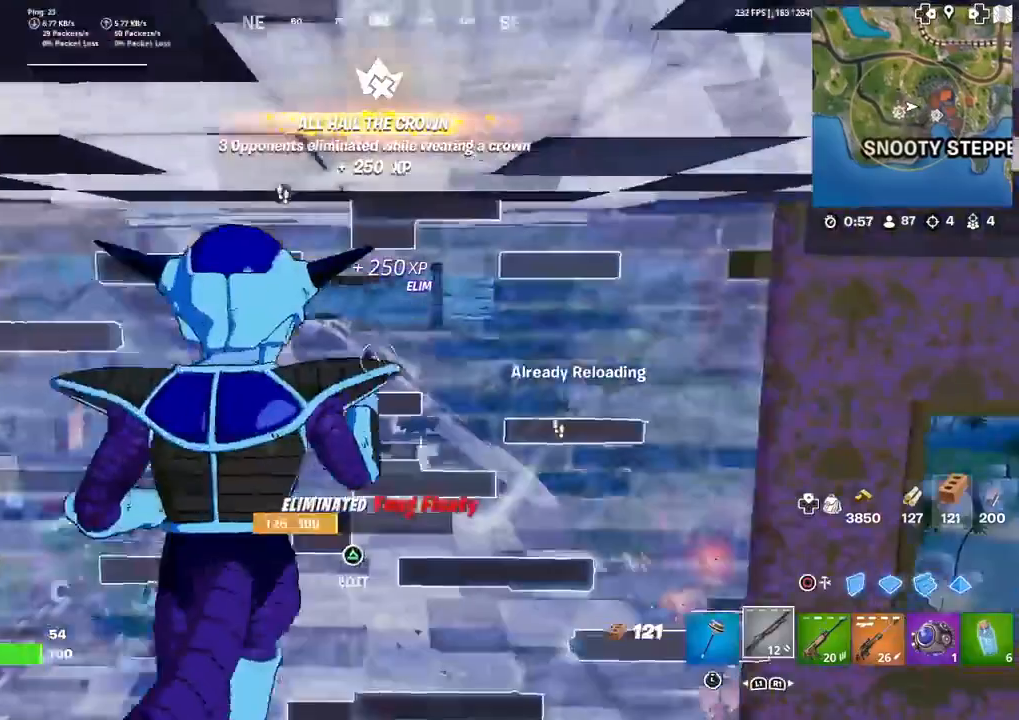
{"buttons": ["SQUARE"], "left_stick": "right", "right_stick": "center", "events": [[100, "left_stick", "left"], [201, "right_stick", "down"], [267, "left_stick", "down-right"], [301, "right_stick", "center"], [367, "left_stick", "right"], [501, "SQUARE", "down"]]}
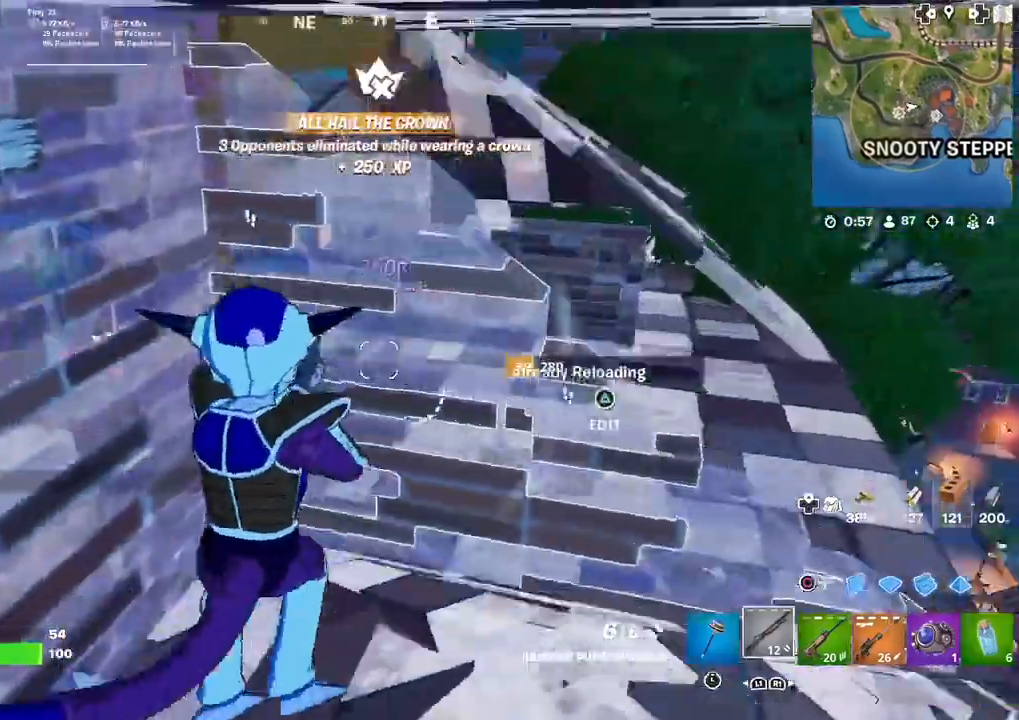
{"buttons": ["SQUARE"], "left_stick": "right", "right_stick": "left", "events": [[100, "SQUARE", "up"], [167, "SQUARE", "down"], [200, "right_stick", "left"]]}
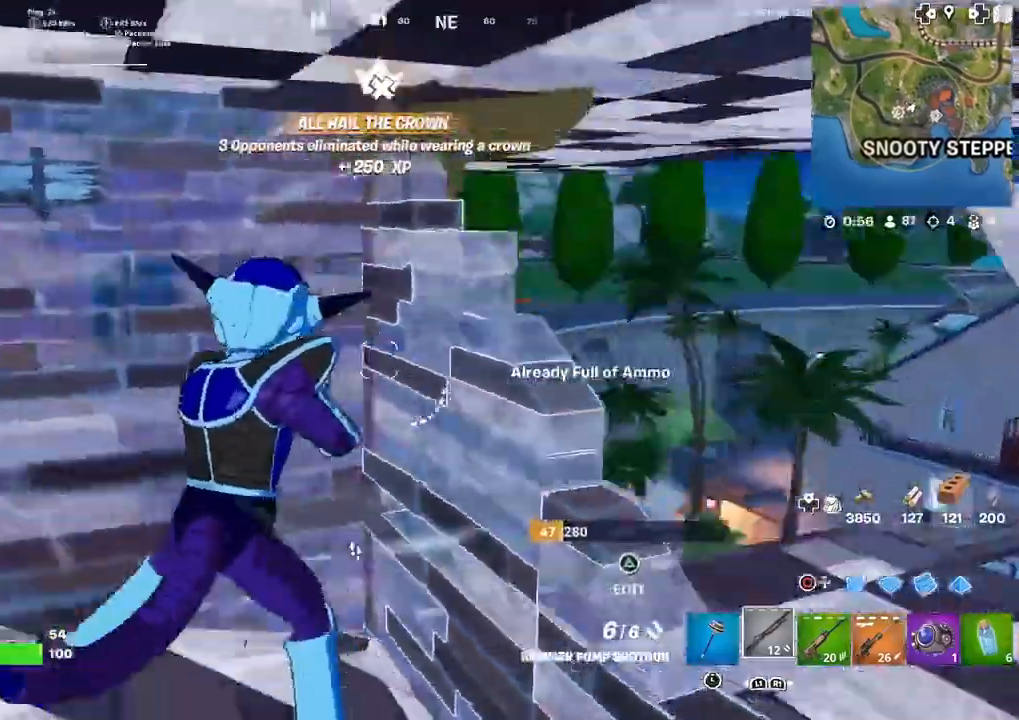
{"buttons": ["SQUARE"], "left_stick": "down-right", "right_stick": "left", "events": [[201, "left_stick", "down-right"]]}
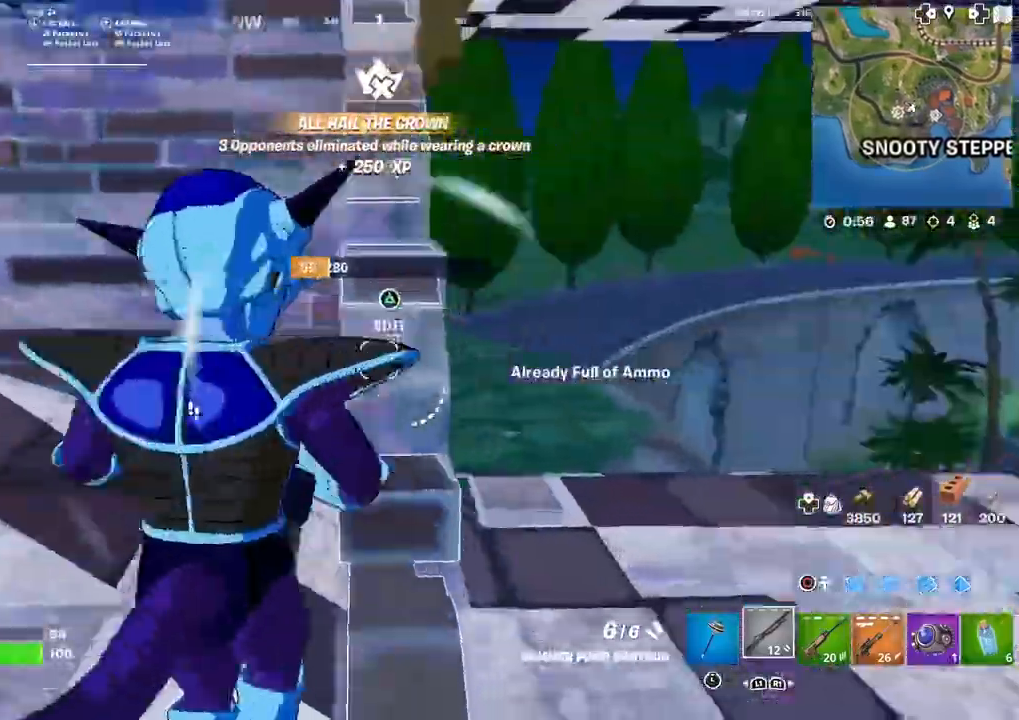
{"buttons": ["SQUARE"], "left_stick": "right", "right_stick": "center", "events": [[167, "left_stick", "right"], [500, "right_stick", "center"]]}
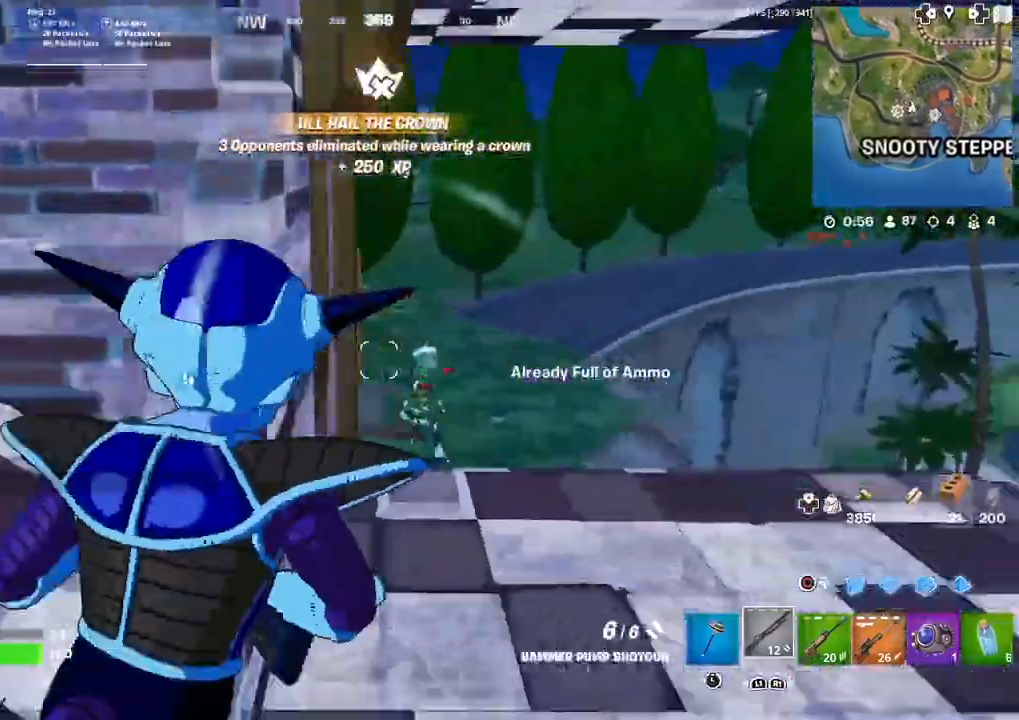
{"buttons": ["SQUARE", "R2"], "left_stick": "up-right", "right_stick": "center", "events": [[167, "R2", "down"], [267, "CIRCLE", "down"], [301, "R2", "up"], [367, "R2", "down"], [401, "CIRCLE", "up"], [401, "left_stick", "up-right"]]}
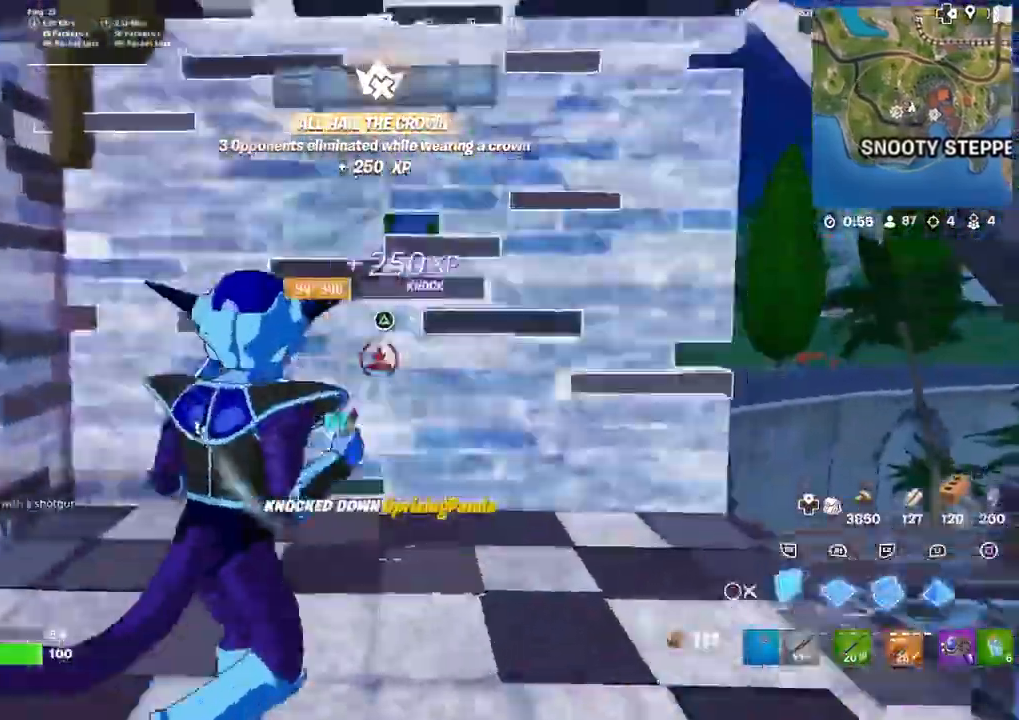
{"buttons": ["SQUARE"], "left_stick": "up-right", "right_stick": "up-left", "events": [[100, "R2", "up"], [200, "TRIANGLE", "down"], [200, "right_stick", "up-right"], [267, "R2", "down"], [300, "right_stick", "down-left"], [367, "TRIANGLE", "up"], [400, "right_stick", "up-right"], [434, "R2", "up"], [500, "right_stick", "up-left"]]}
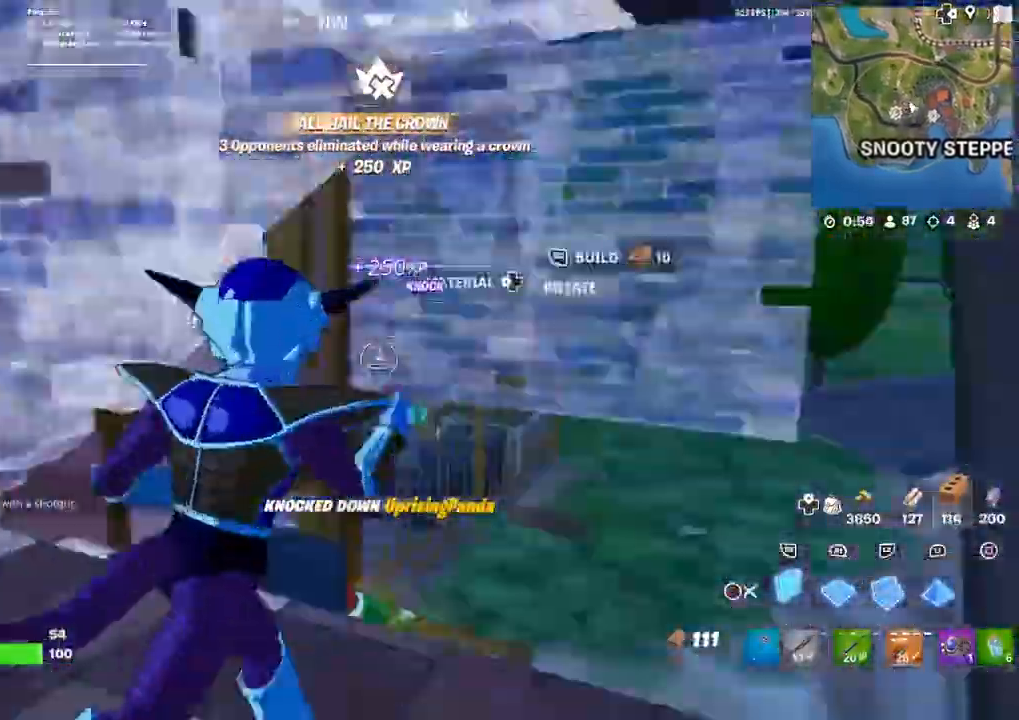
{"buttons": ["SQUARE"], "left_stick": "right", "right_stick": "down-left", "events": [[34, "right_stick", "center"], [100, "CIRCLE", "down"], [167, "right_stick", "down-left"], [234, "CIRCLE", "up"], [334, "CIRCLE", "down"], [334, "left_stick", "right"], [468, "CIRCLE", "up"]]}
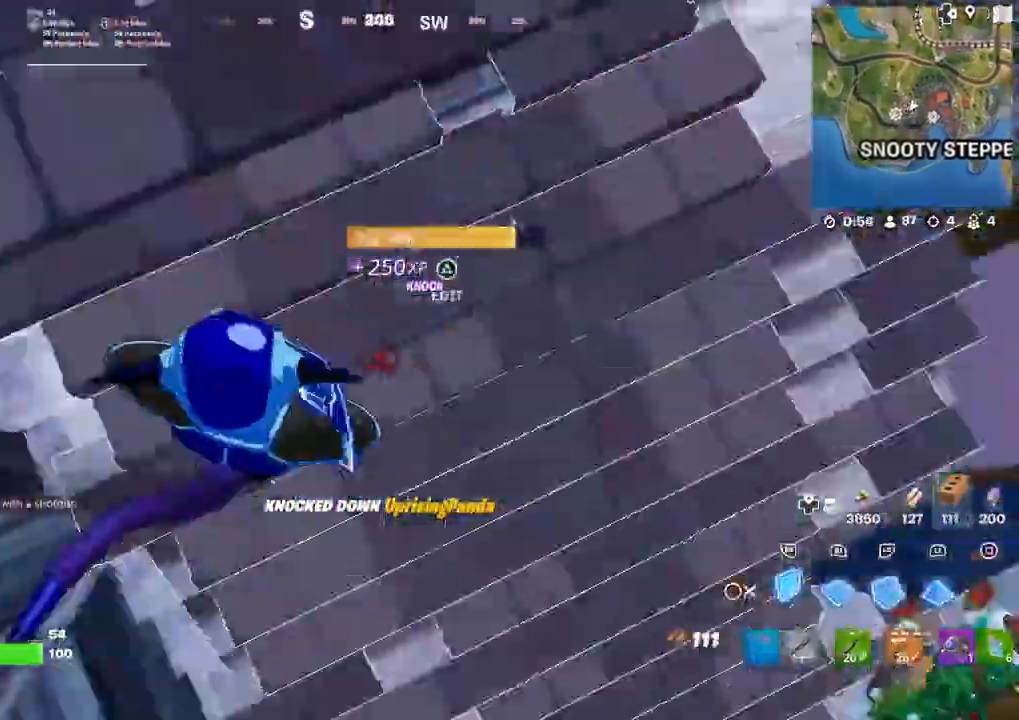
{"buttons": ["SQUARE"], "left_stick": "right", "right_stick": "right", "events": [[33, "R2", "down"], [33, "right_stick", "center"], [200, "R2", "up"], [200, "right_stick", "up-right"], [233, "CIRCLE", "down"], [267, "CIRCLE", "up"], [267, "right_stick", "center"], [467, "right_stick", "right"]]}
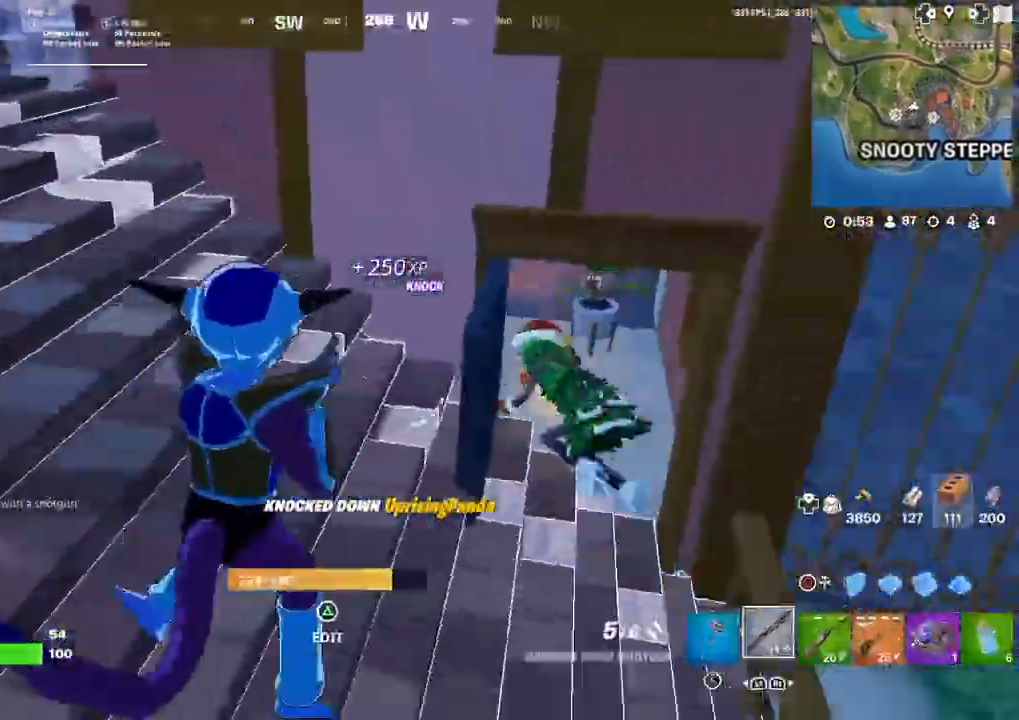
{"buttons": ["SQUARE"], "left_stick": "up-right", "right_stick": "center", "events": [[34, "right_stick", "center"], [167, "left_stick", "up"], [234, "left_stick", "up-right"]]}
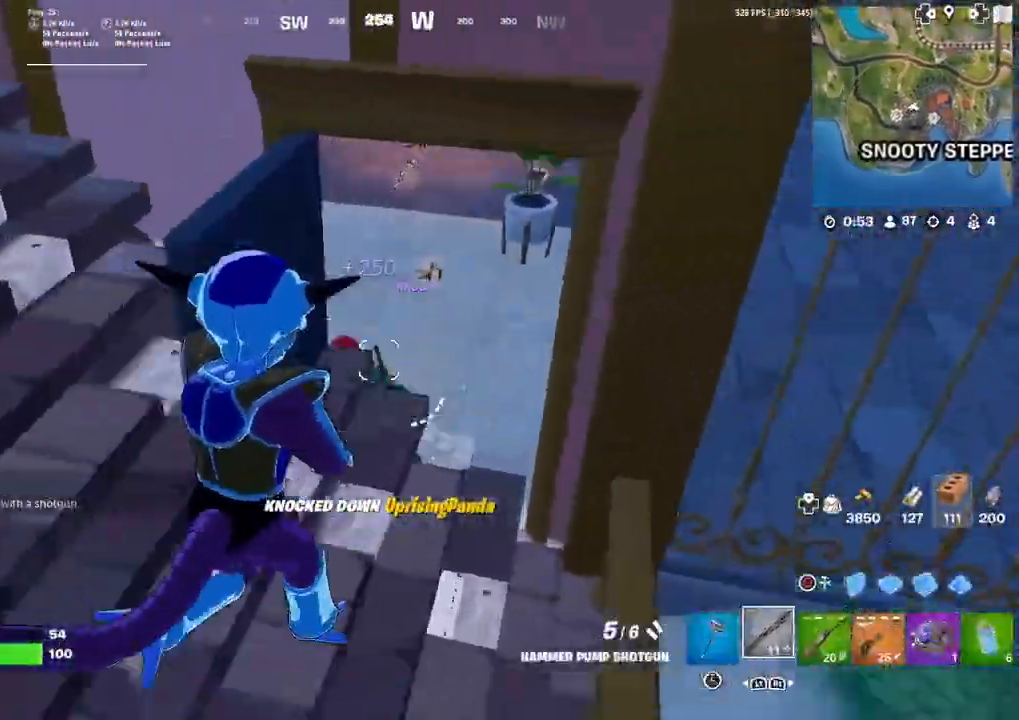
{"buttons": ["CIRCLE", "SQUARE", "R2"], "left_stick": "up-right", "right_stick": "left", "events": [[200, "CIRCLE", "down"], [233, "right_stick", "left"], [267, "R2", "down"], [367, "CIRCLE", "up"], [367, "right_stick", "center"], [467, "right_stick", "left"], [500, "CIRCLE", "down"]]}
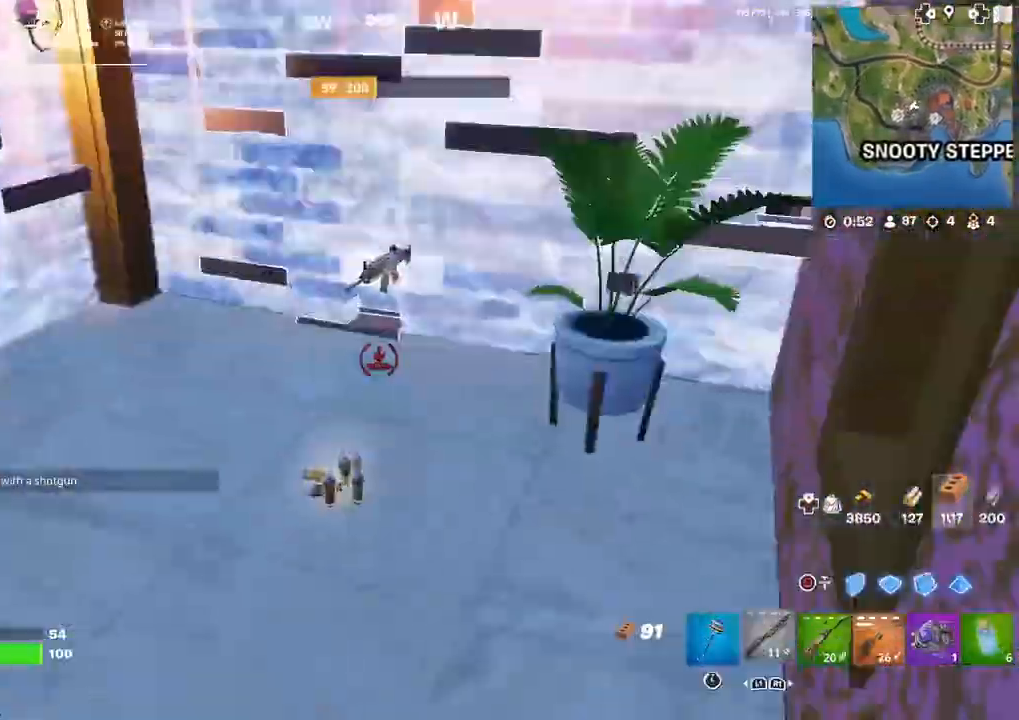
{"buttons": [], "left_stick": "up-left", "right_stick": "center", "events": [[100, "R2", "up"], [134, "CIRCLE", "up"], [134, "right_stick", "center"], [201, "left_stick", "left"], [267, "right_stick", "left"], [301, "SQUARE", "up"], [401, "R3", "down"], [468, "R3", "up"], [501, "left_stick", "up-left"], [501, "right_stick", "center"]]}
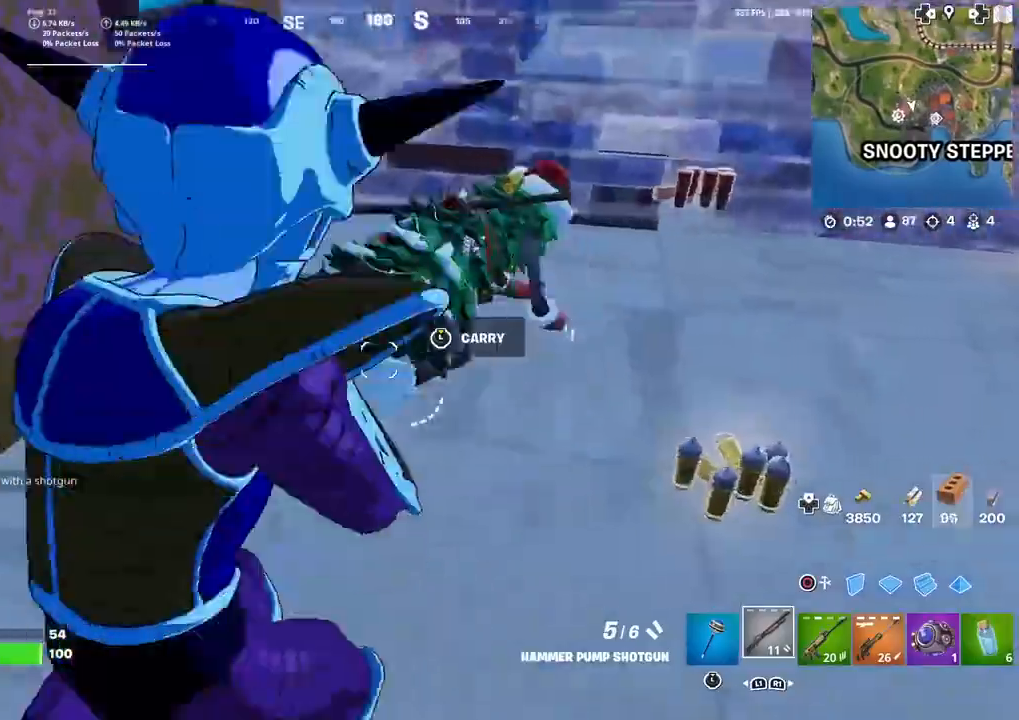
{"buttons": ["R1"], "left_stick": "up", "right_stick": "up-right", "events": [[67, "left_stick", "up"], [167, "right_stick", "up-right"], [300, "R2", "down"], [400, "R2", "up"], [400, "right_stick", "down-left"], [467, "R1", "down"], [500, "right_stick", "up-right"]]}
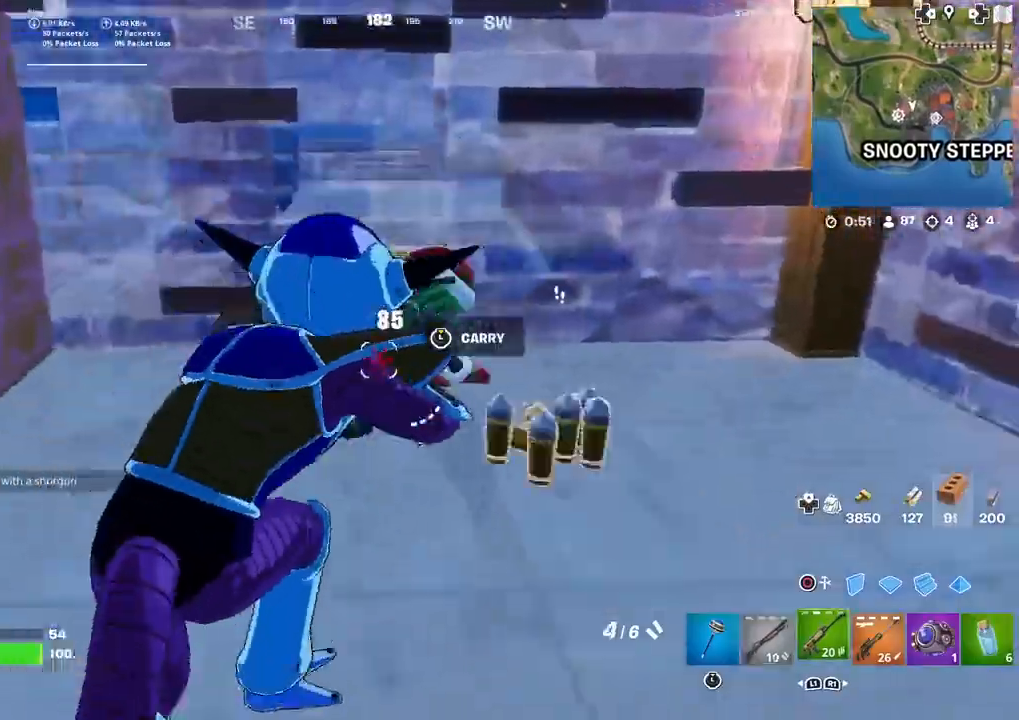
{"buttons": [], "left_stick": "up", "right_stick": "right", "events": [[34, "right_stick", "center"], [100, "R1", "up"], [134, "CROSS", "down"], [167, "right_stick", "down"], [201, "left_stick", "center"], [267, "CROSS", "up"], [301, "R2", "down"], [301, "left_stick", "up"], [434, "R2", "up"], [501, "right_stick", "right"]]}
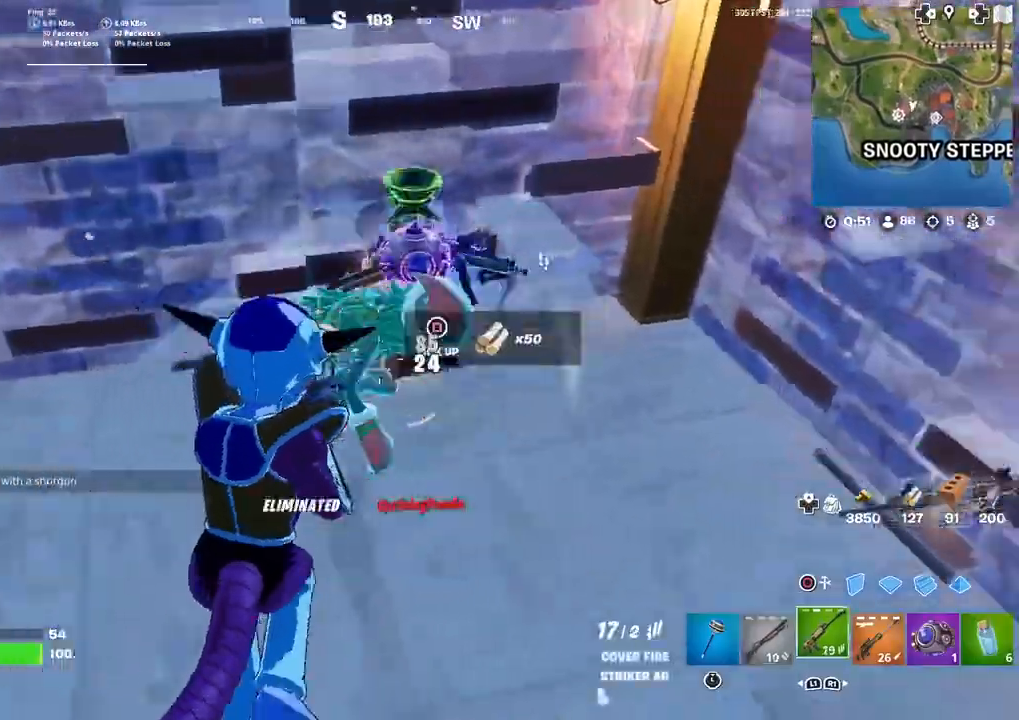
{"buttons": [], "left_stick": "down-right", "right_stick": "center", "events": [[133, "L1", "down"], [133, "right_stick", "up-right"], [267, "L1", "up"], [300, "left_stick", "left"], [334, "right_stick", "center"], [500, "left_stick", "down-right"]]}
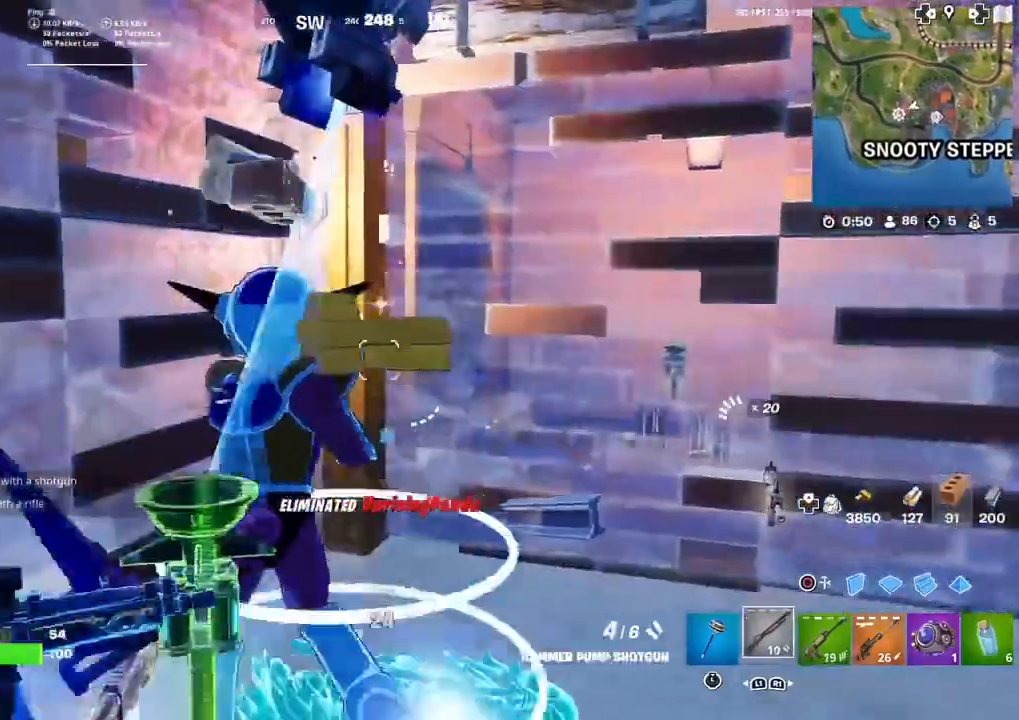
{"buttons": ["L3"], "left_stick": "down-left", "right_stick": "center", "events": [[167, "L3", "down"], [301, "L3", "up"], [334, "left_stick", "down-left"], [401, "L3", "down"]]}
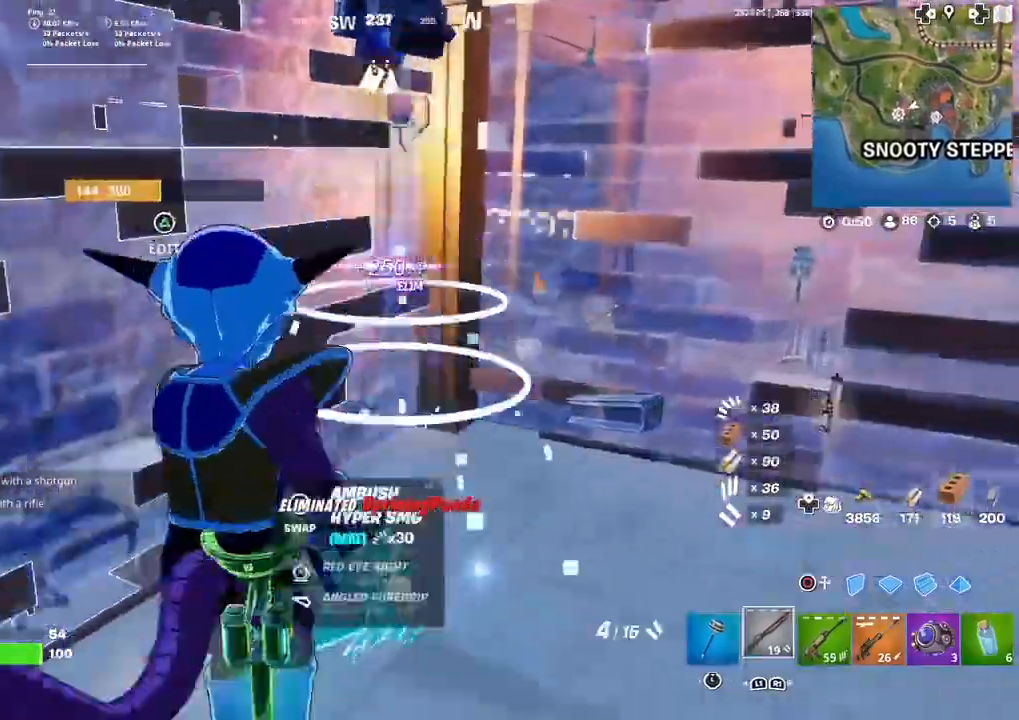
{"buttons": [], "left_stick": "left", "right_stick": "left", "events": [[33, "L3", "up"], [100, "left_stick", "right"], [434, "left_stick", "left"], [467, "right_stick", "left"]]}
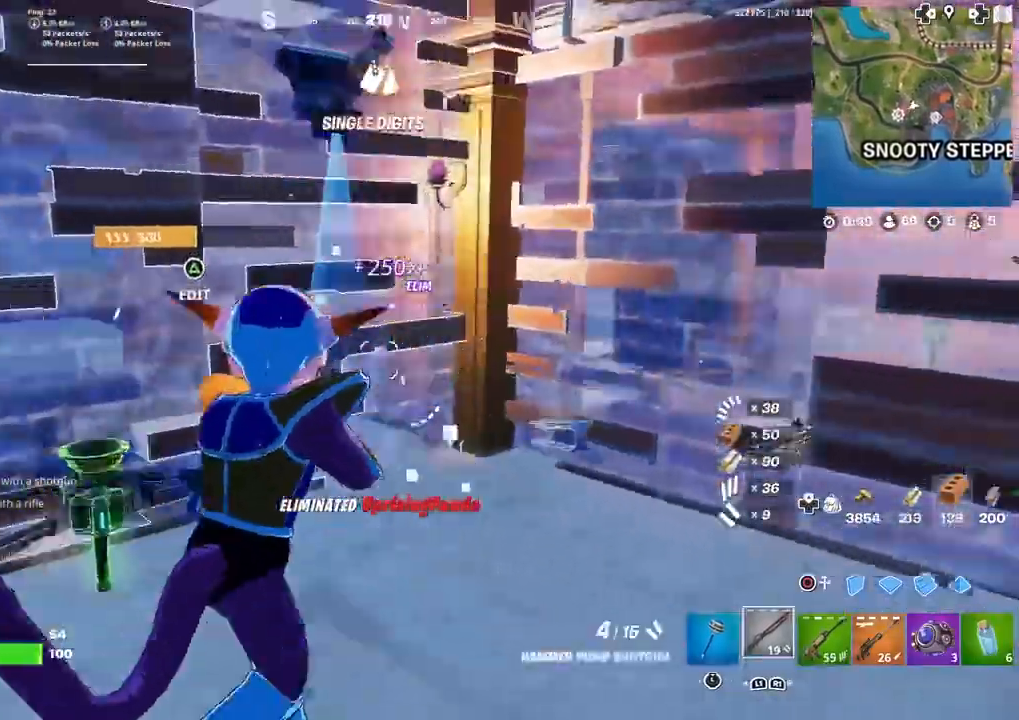
{"buttons": ["R2"], "left_stick": "up", "right_stick": "up", "events": [[100, "right_stick", "center"], [267, "left_stick", "up-left"], [367, "TRIANGLE", "down"], [401, "R2", "down"], [401, "left_stick", "up"], [401, "right_stick", "down-left"], [467, "TRIANGLE", "up"], [467, "right_stick", "up"]]}
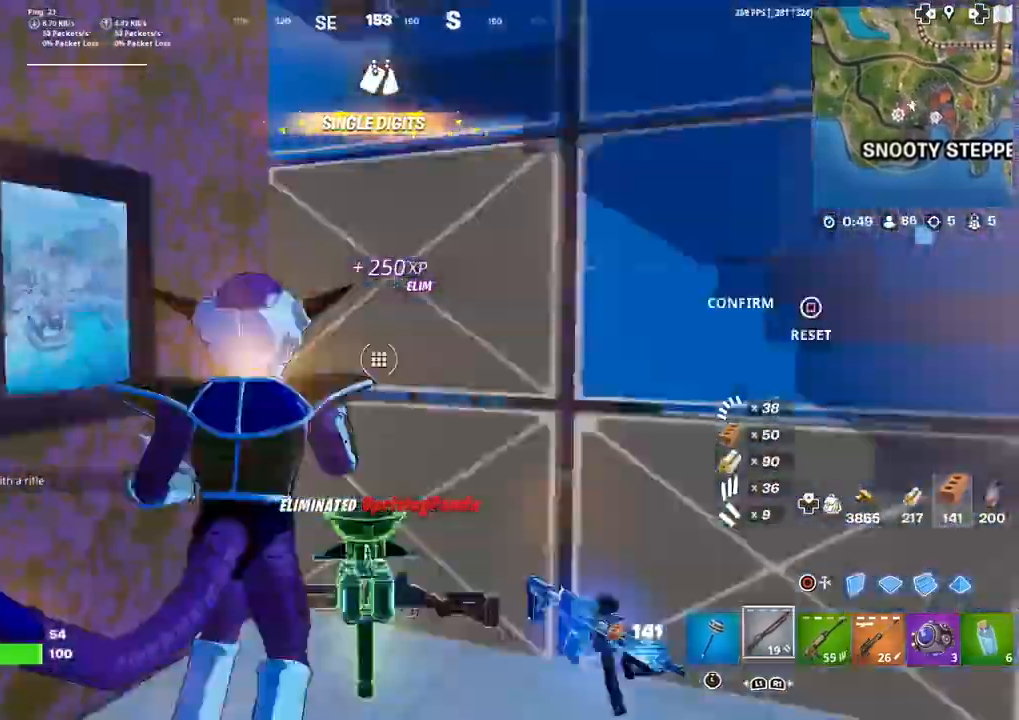
{"buttons": [], "left_stick": "up", "right_stick": "up-right", "events": [[67, "R2", "up"], [100, "right_stick", "down-right"], [300, "right_stick", "center"], [467, "right_stick", "up-right"]]}